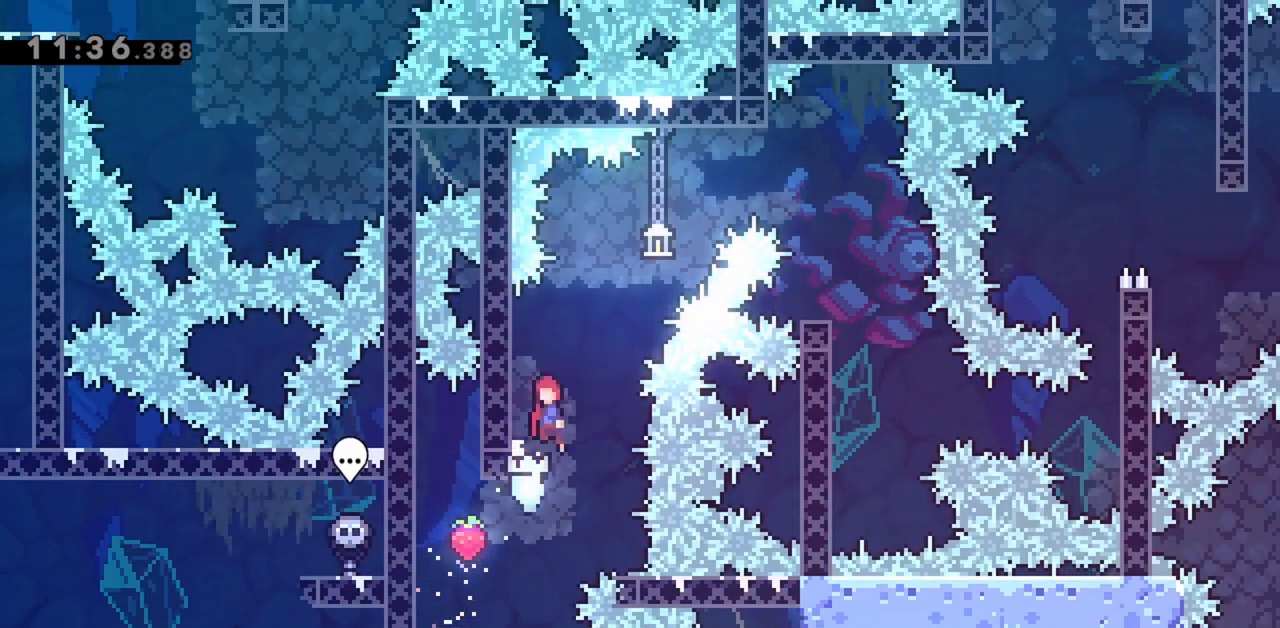
Gameplay with keyboard; each line is a JSON object with the keys held at the frame after it. "events" lists presses ("down") and releases ("up") of "dash", "demo", "down", "grab", "jump", "jump2", "left", "right" and "up" between this image and that frame as [ms after this image, input, new state], when the widget could be followed in between. No other keys are recorded. Mouse input is not recorded. Key names are as the overlay labels them; some are game actions (e.g. jump) rather than physical keys.
{"keys": ["jump", "left", "right", "up"], "events": [[233, "left", "down"], [367, "jump", "up"], [467, "jump", "down"], [467, "right", "down"], [467, "up", "down"]]}
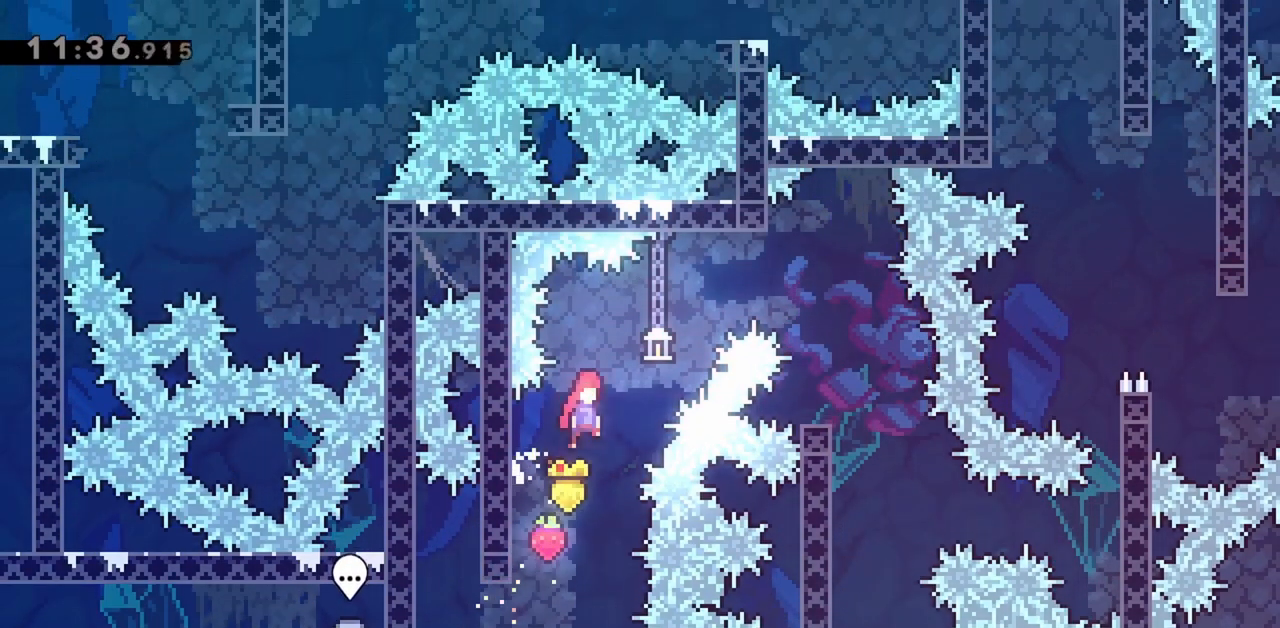
{"keys": ["grab", "jump", "right"], "events": [[17, "left", "up"], [100, "dash", "down"], [283, "dash", "up"], [283, "grab", "down"], [433, "up", "up"]]}
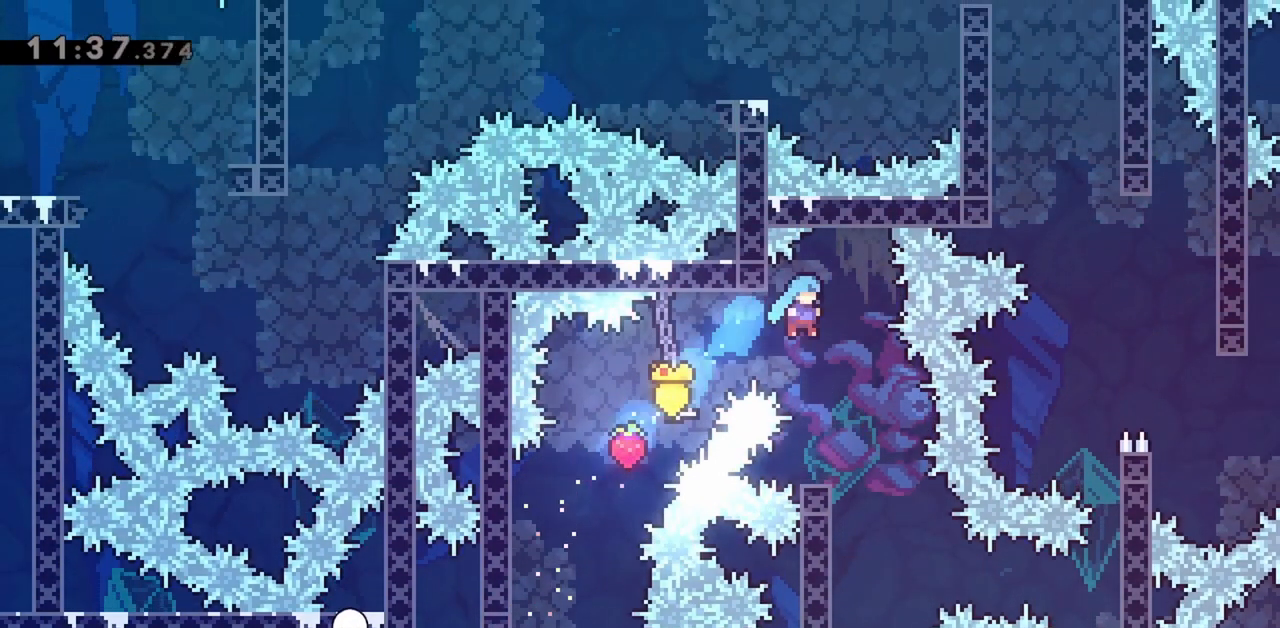
{"keys": [], "events": [[17, "right", "up"], [350, "grab", "up"], [350, "jump", "up"], [350, "right", "down"], [483, "right", "up"]]}
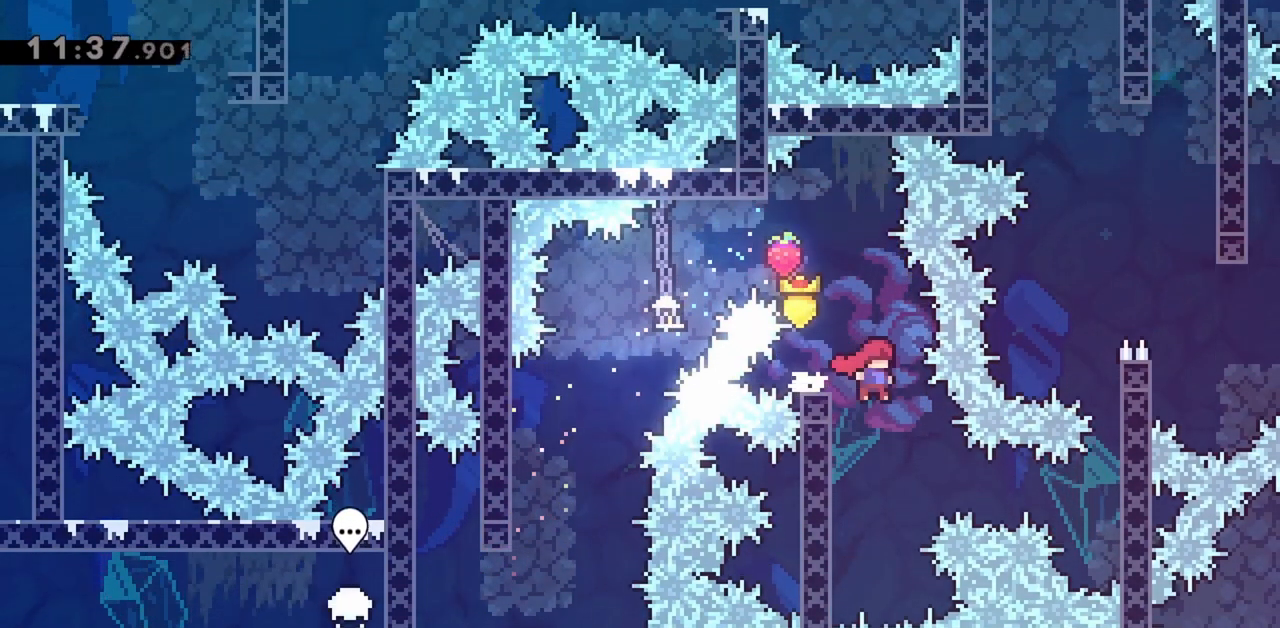
{"keys": ["grab", "left", "up"], "events": [[83, "left", "down"], [167, "grab", "down"], [400, "up", "down"]]}
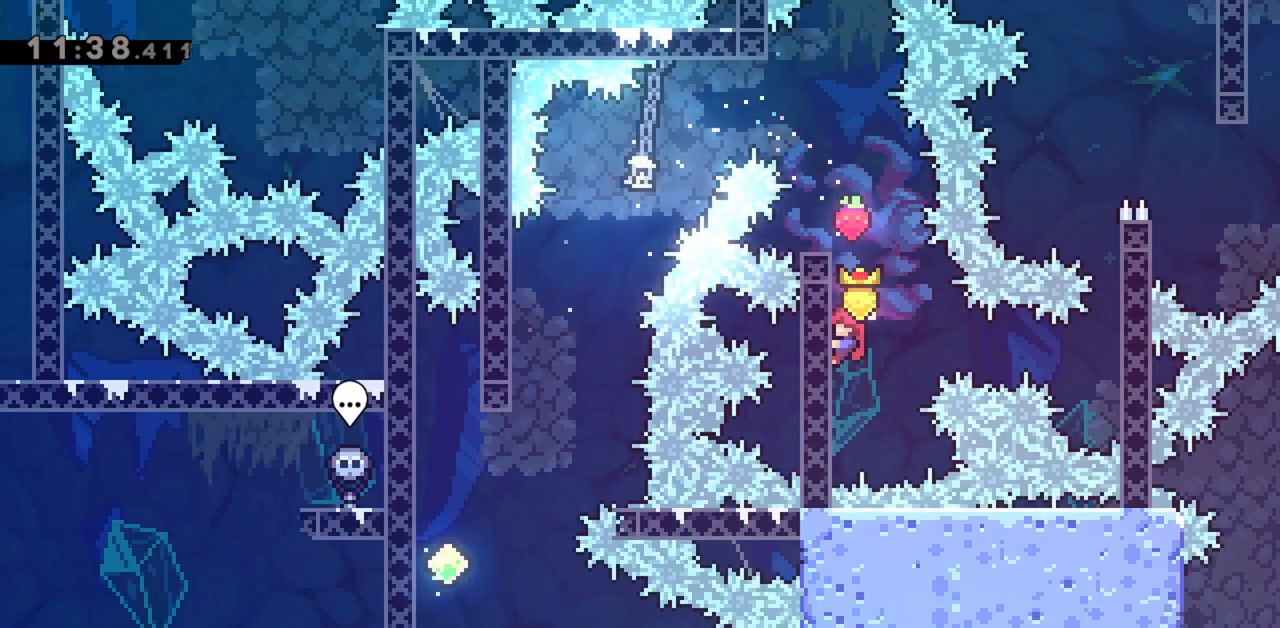
{"keys": ["grab", "right"], "events": [[50, "left", "up"], [50, "up", "up"], [83, "right", "down"], [233, "dash", "down"], [417, "dash", "up"]]}
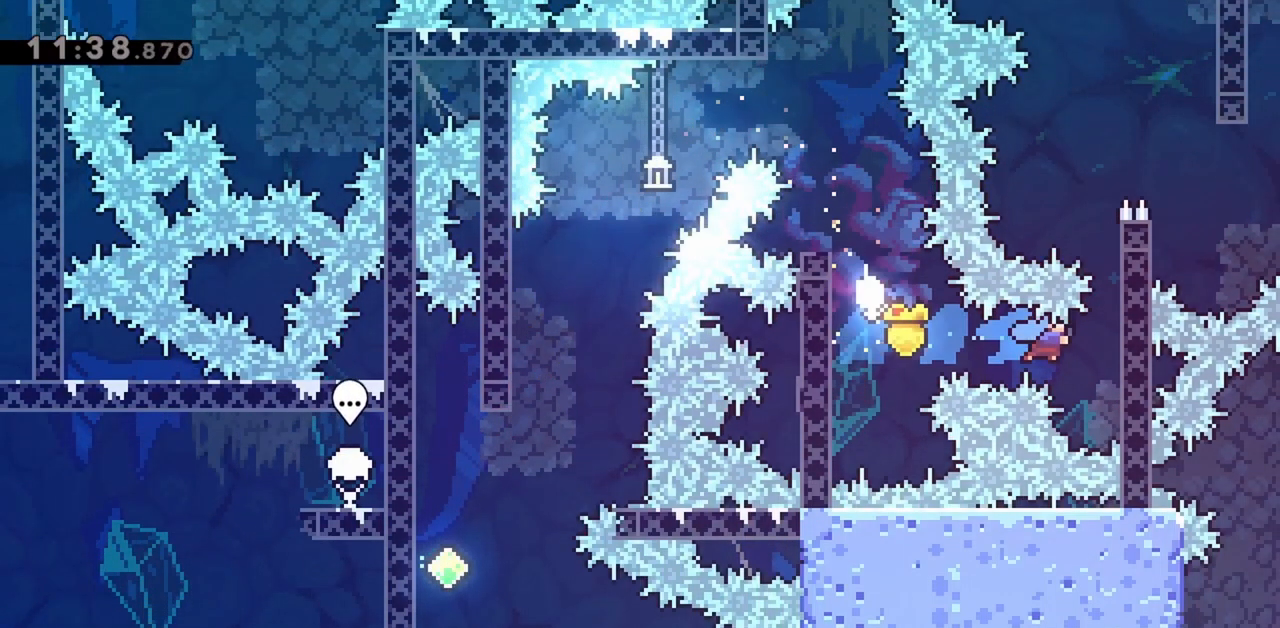
{"keys": ["grab", "up"], "events": [[100, "up", "down"], [283, "right", "up"]]}
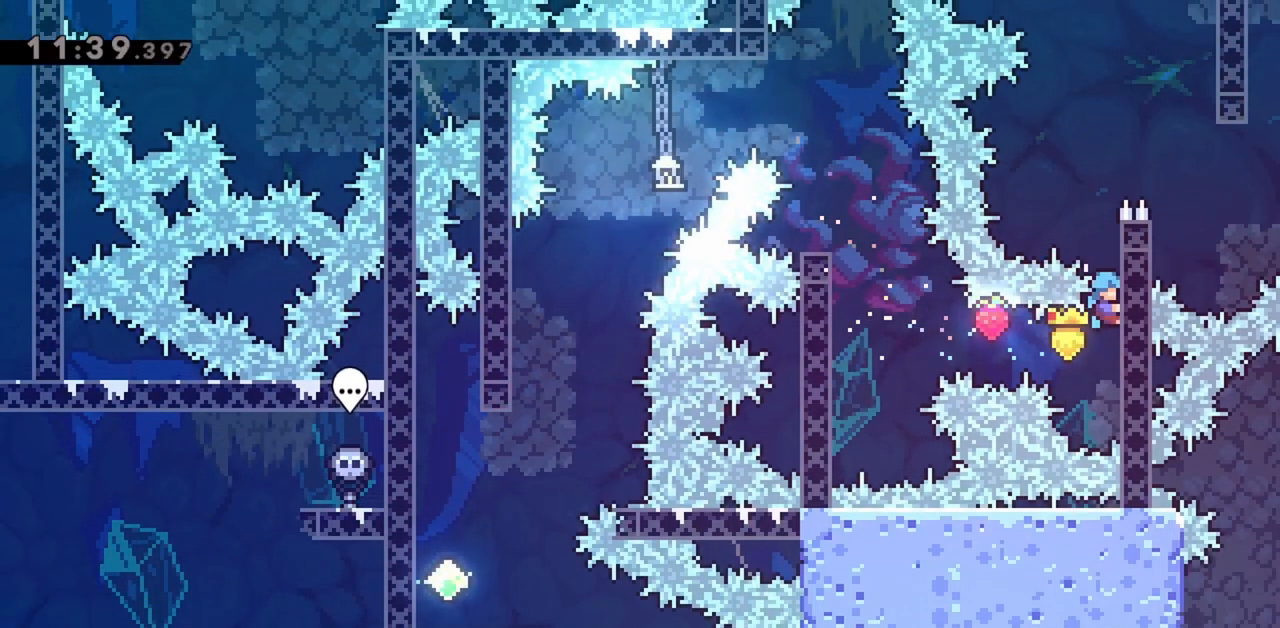
{"keys": ["grab", "up"], "events": []}
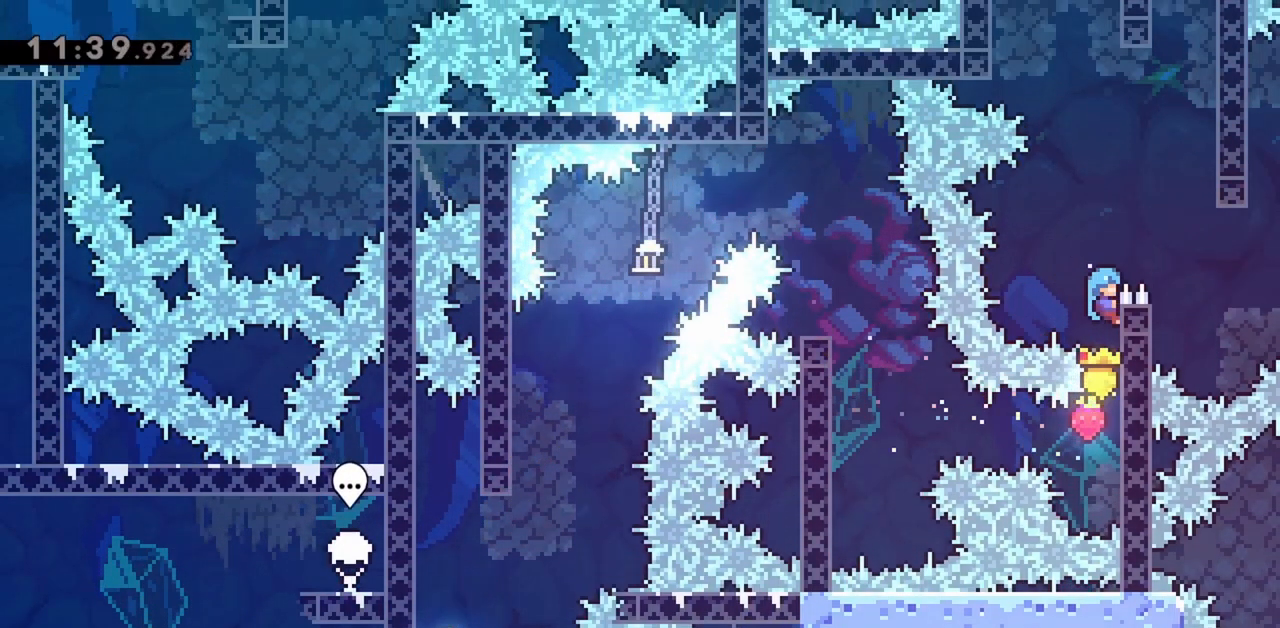
{"keys": ["grab", "right", "up"], "events": [[33, "jump", "down"], [117, "right", "down"], [450, "jump", "up"]]}
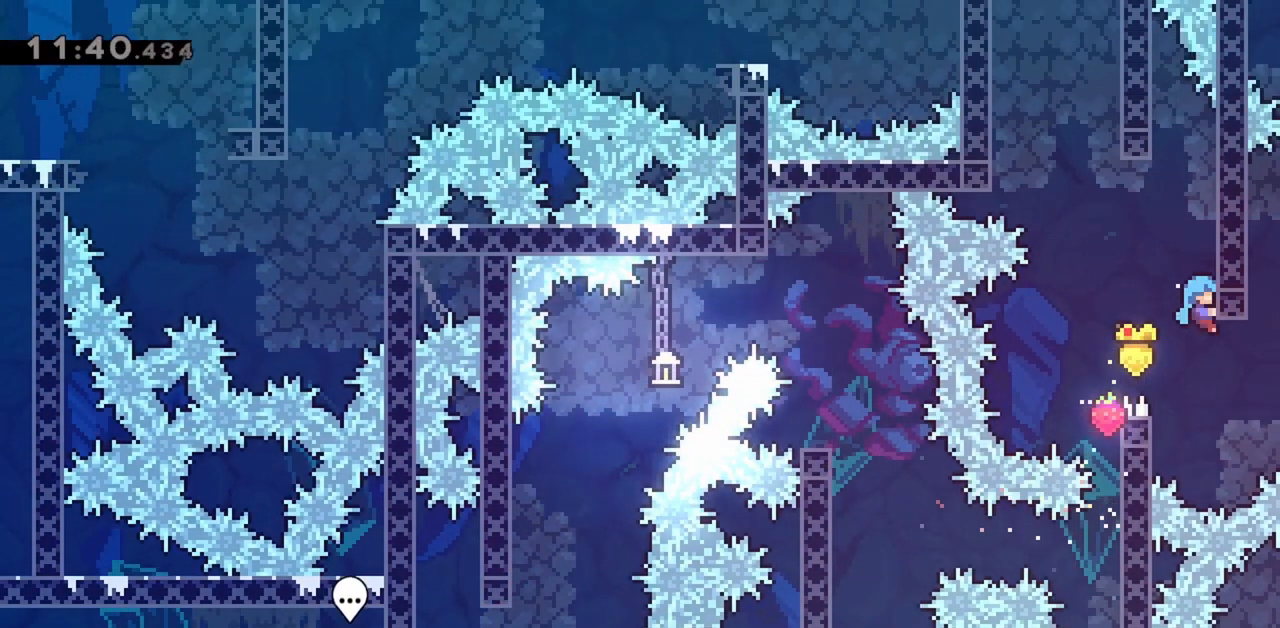
{"keys": ["grab", "jump", "right"], "events": [[183, "right", "up"], [283, "left", "down"], [317, "jump", "down"], [367, "up", "up"], [467, "left", "up"], [467, "right", "down"]]}
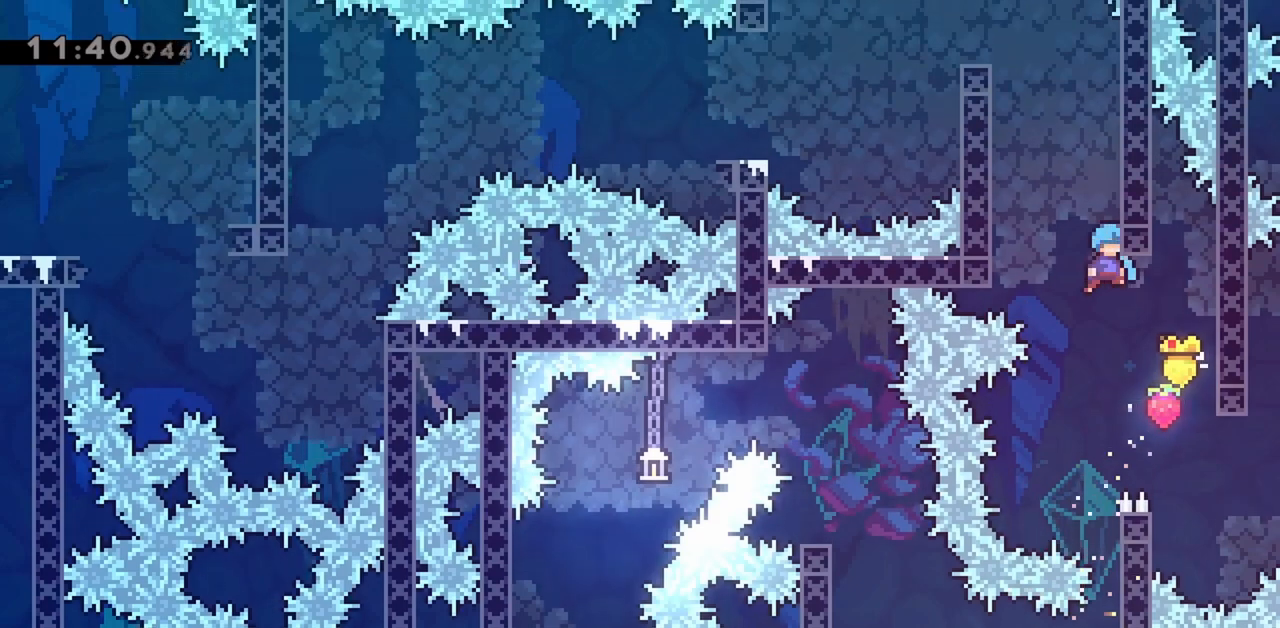
{"keys": ["jump", "left"], "events": [[200, "up", "down"], [283, "jump", "up"], [383, "grab", "up"], [383, "left", "down"], [383, "right", "up"], [433, "jump", "down"], [433, "up", "up"]]}
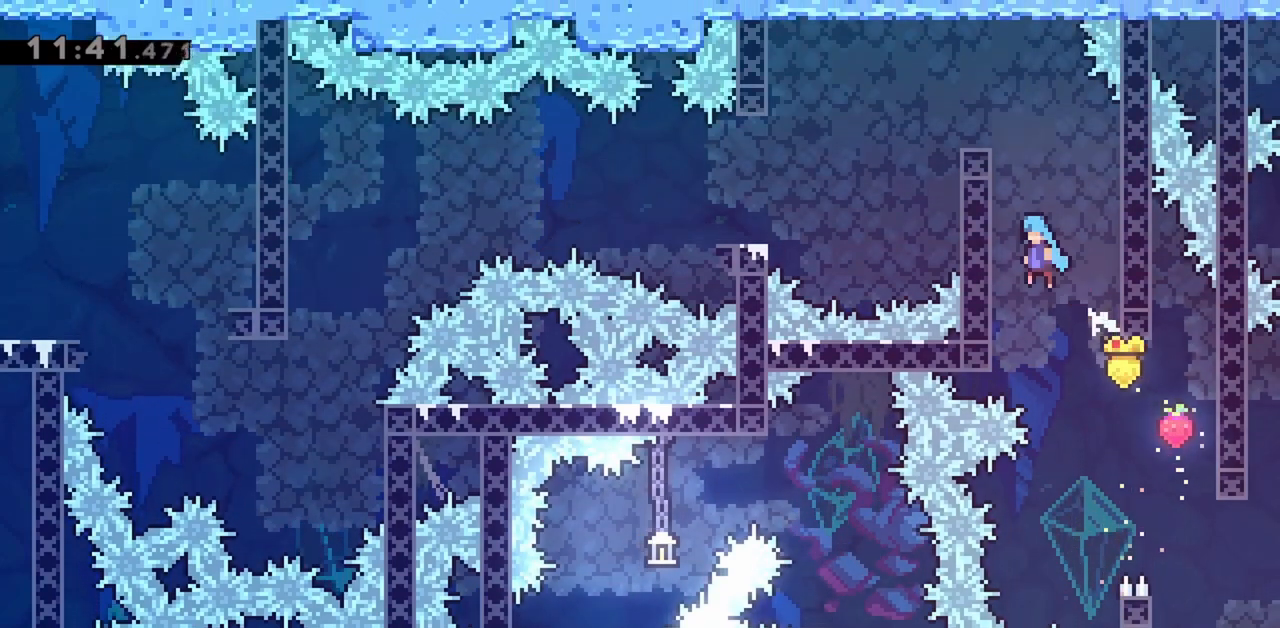
{"keys": ["jump", "left"], "events": [[67, "jump", "up"], [117, "left", "up"], [117, "right", "down"], [167, "jump", "down"], [250, "jump", "up"], [350, "jump", "down"], [350, "left", "down"], [350, "right", "up"]]}
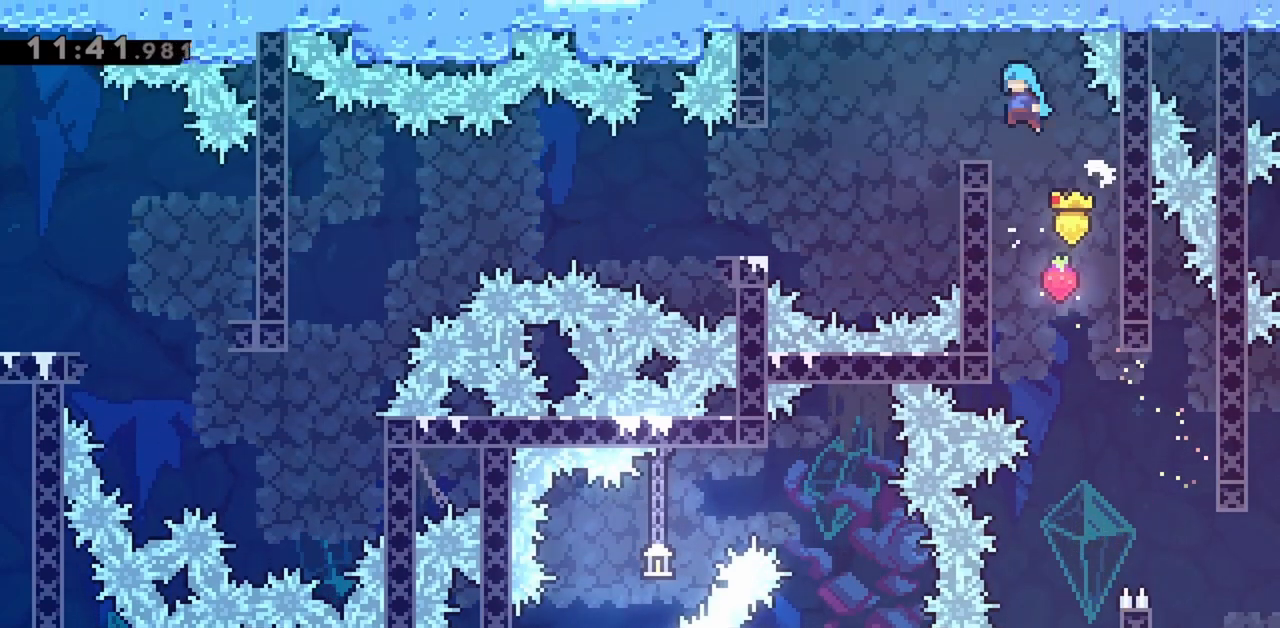
{"keys": ["jump", "left"], "events": [[33, "jump", "up"], [133, "left", "up"], [317, "left", "down"], [400, "jump", "down"]]}
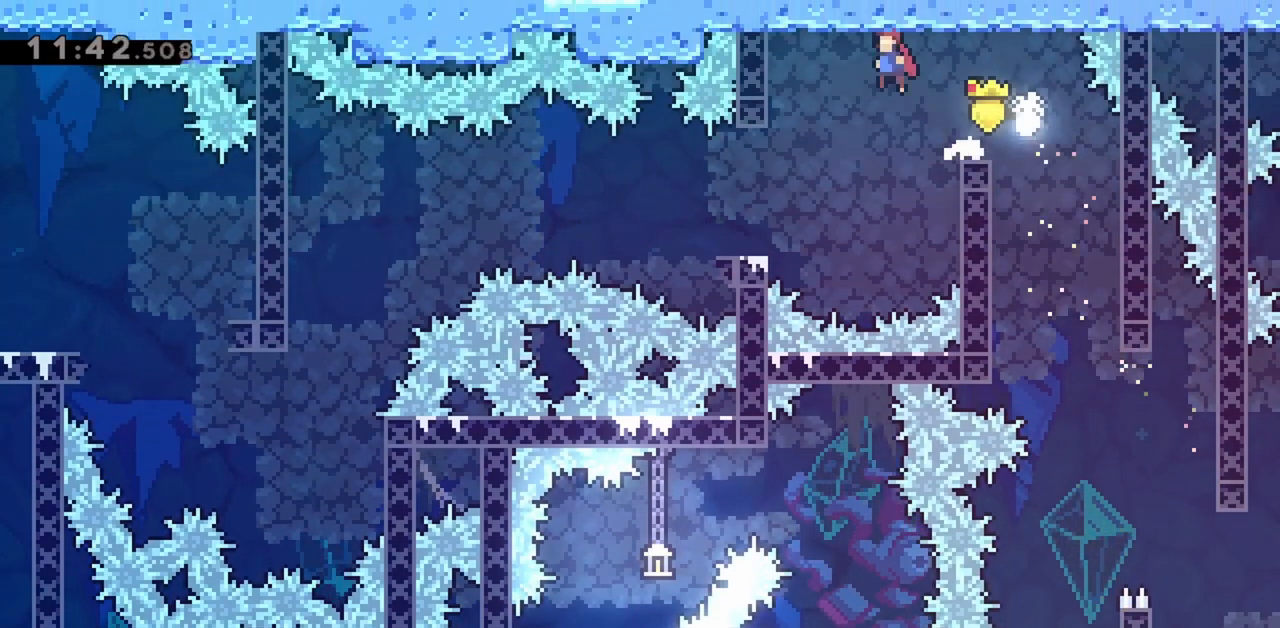
{"keys": ["grab", "jump"], "events": [[83, "grab", "down"], [367, "left", "up"]]}
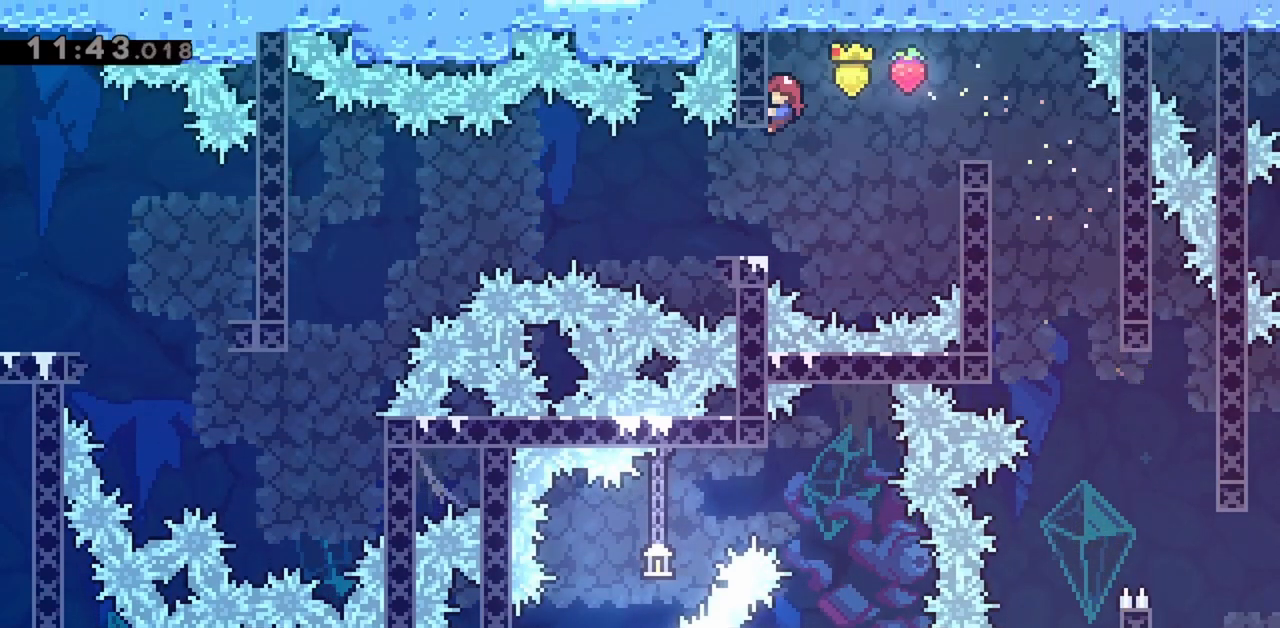
{"keys": ["jump"], "events": [[333, "grab", "up"]]}
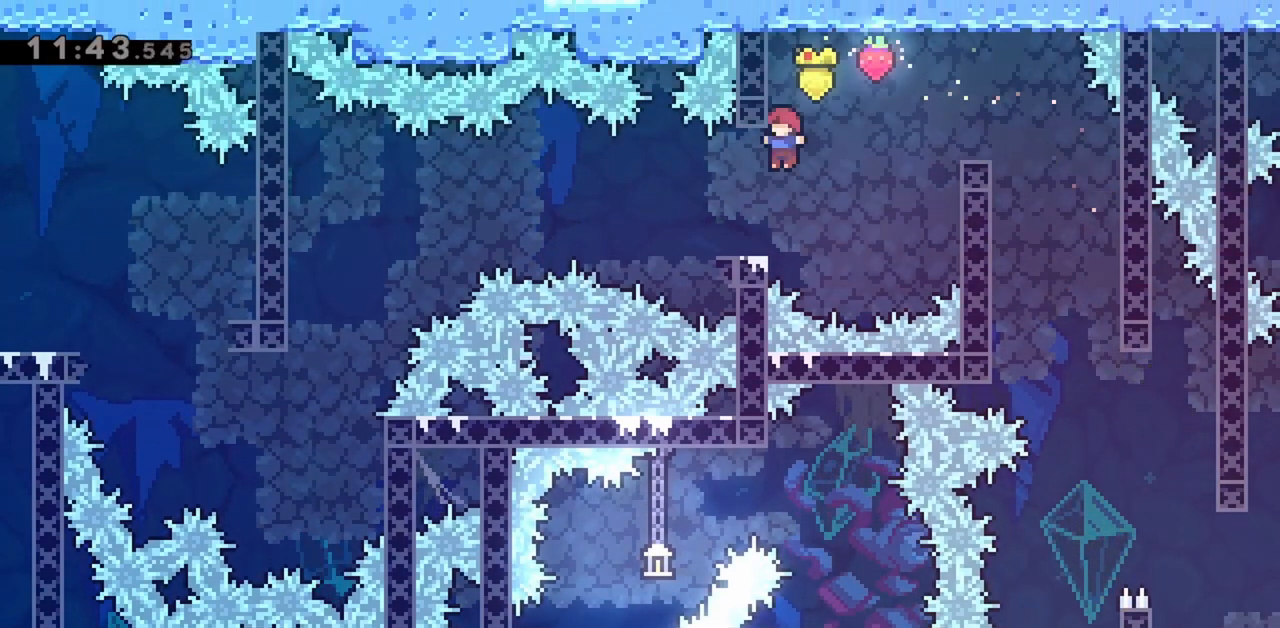
{"keys": ["grab", "jump"], "events": [[67, "grab", "down"], [167, "up", "down"], [483, "up", "up"]]}
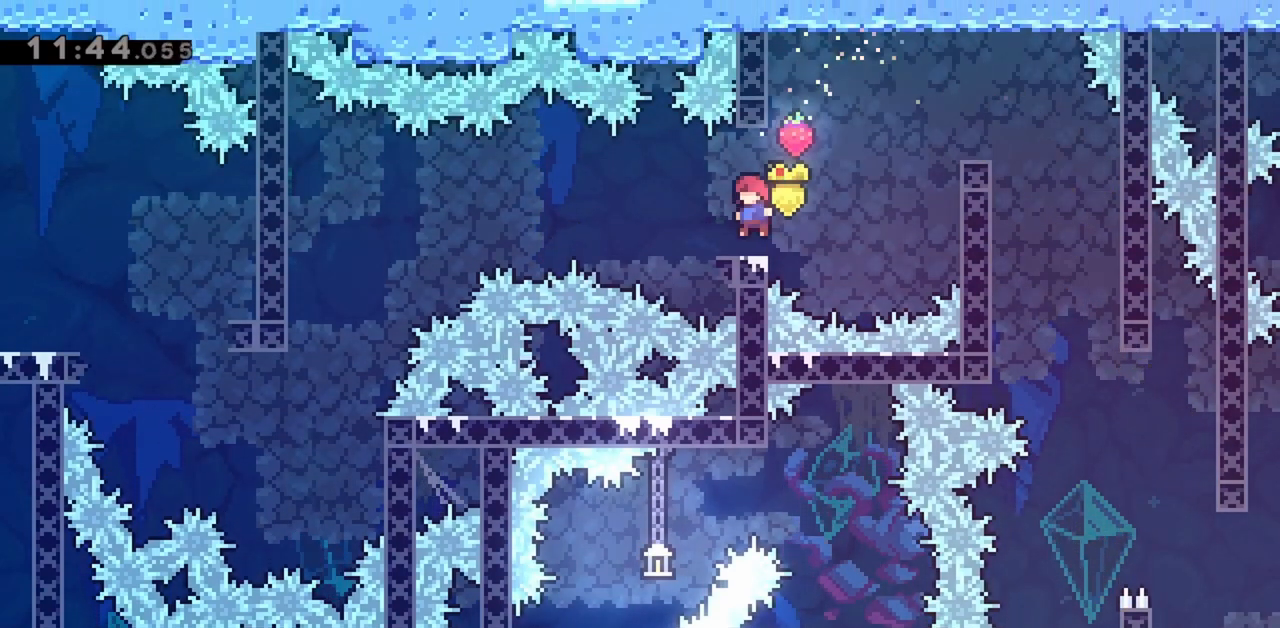
{"keys": ["dash", "down", "left"], "events": [[33, "jump", "up"], [83, "grab", "up"], [267, "jump", "down"], [267, "right", "down"], [350, "jump", "up"], [400, "right", "up"], [450, "dash", "down"], [450, "down", "down"], [450, "left", "down"]]}
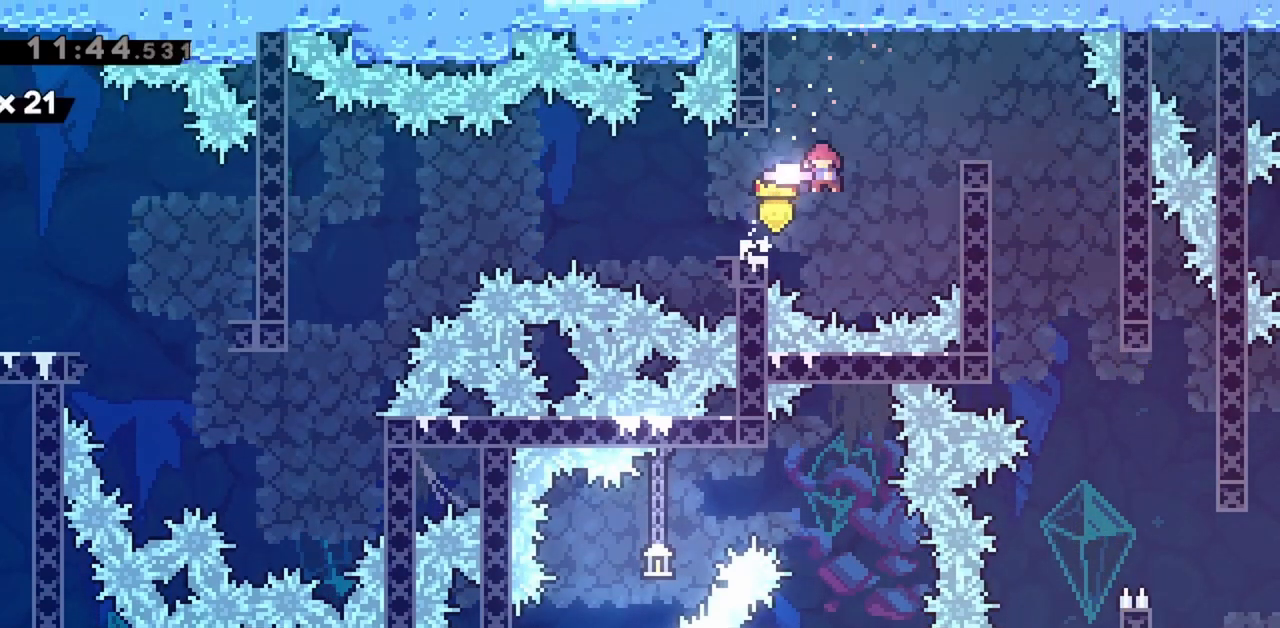
{"keys": ["left"], "events": [[83, "dash", "up"], [133, "down", "up"], [183, "jump", "down"], [317, "jump", "up"]]}
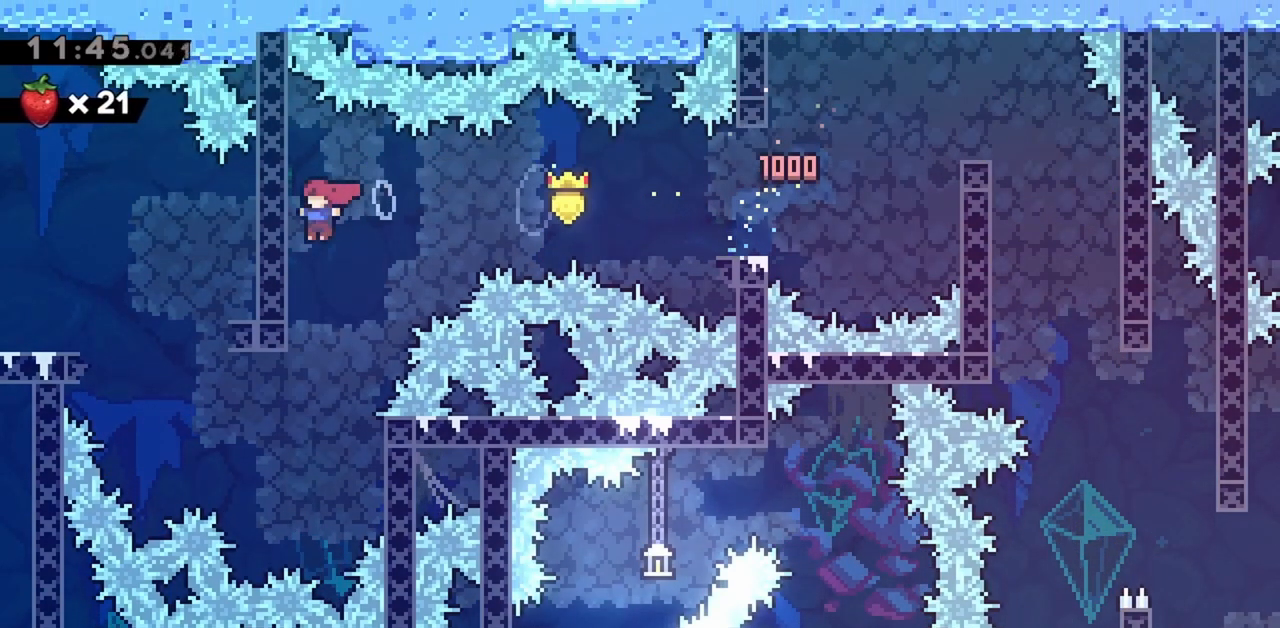
{"keys": [], "events": [[17, "grab", "down"], [150, "left", "up"], [467, "grab", "up"]]}
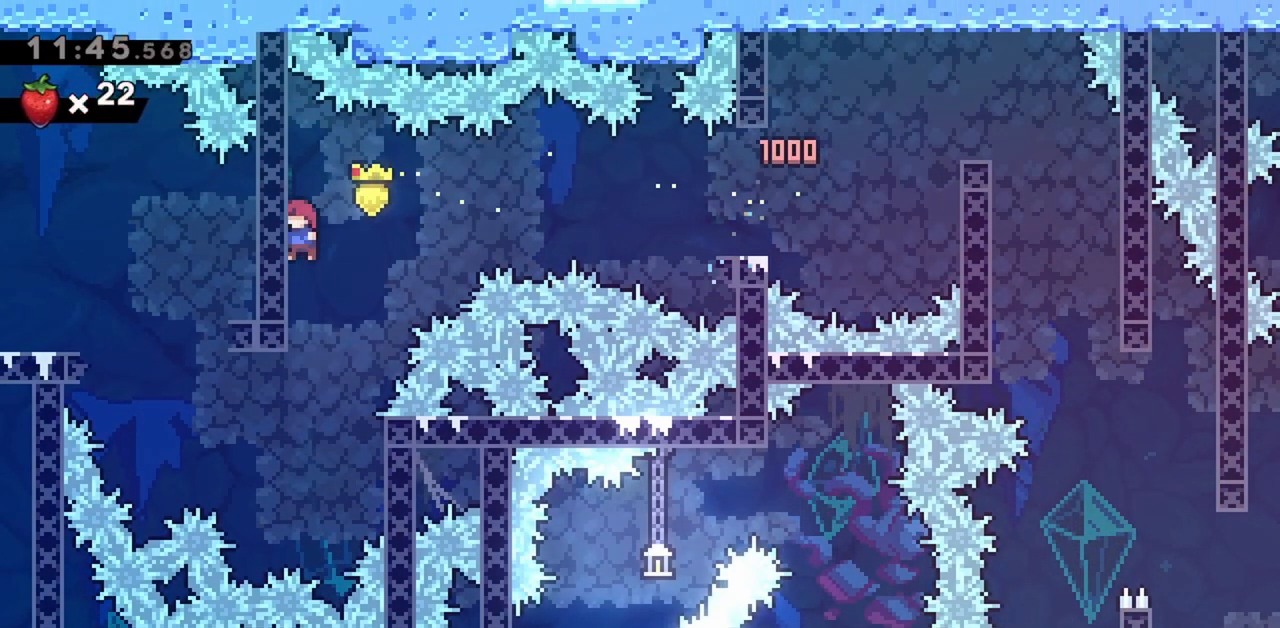
{"keys": ["dash", "left", "up"], "events": [[300, "left", "down"], [300, "up", "down"], [383, "dash", "down"]]}
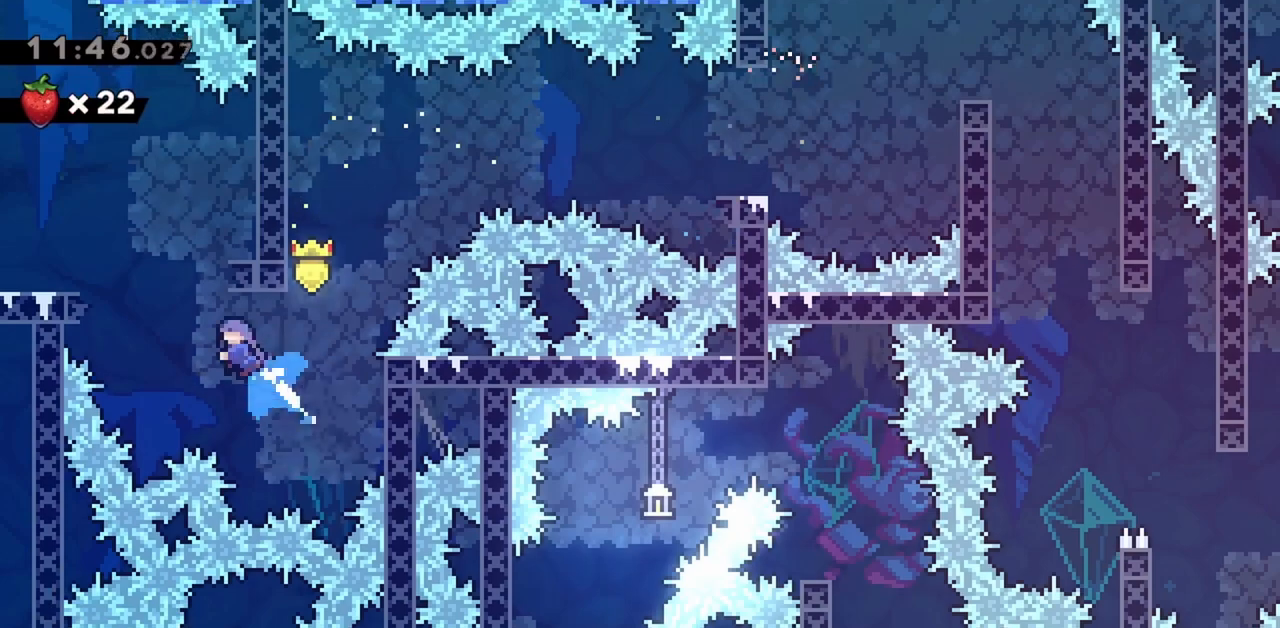
{"keys": ["grab", "left"], "events": [[33, "grab", "down"], [83, "dash", "up"], [267, "jump", "down"], [400, "jump", "up"], [500, "up", "up"]]}
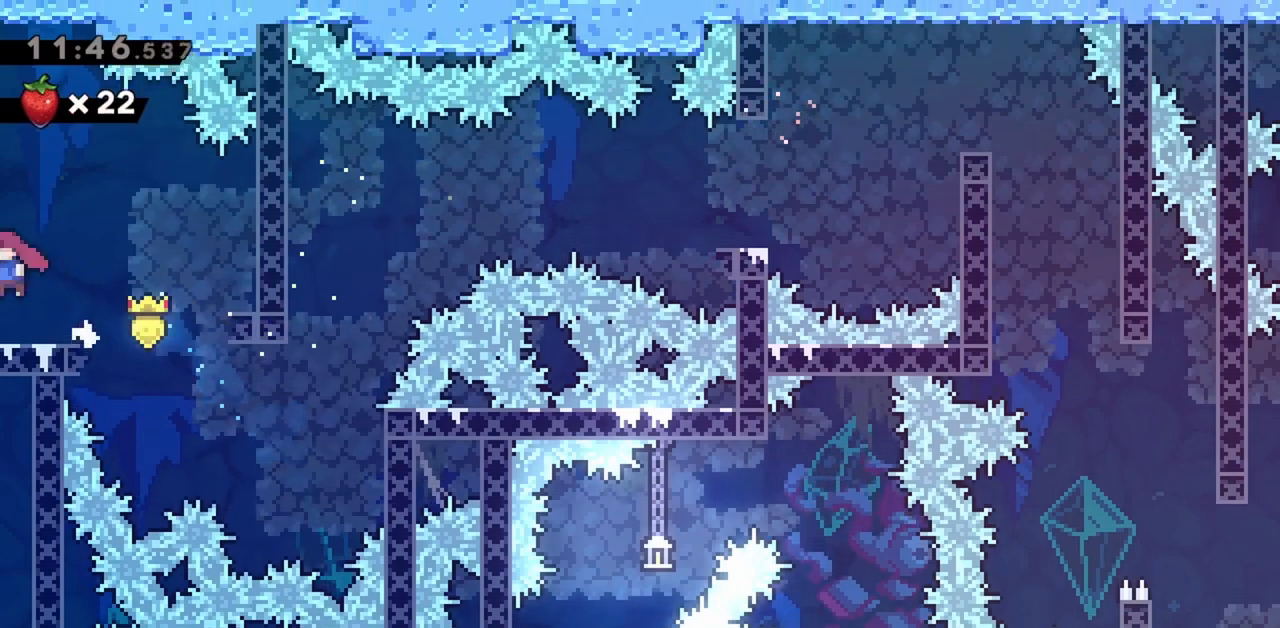
{"keys": [], "events": [[267, "grab", "up"], [500, "left", "up"]]}
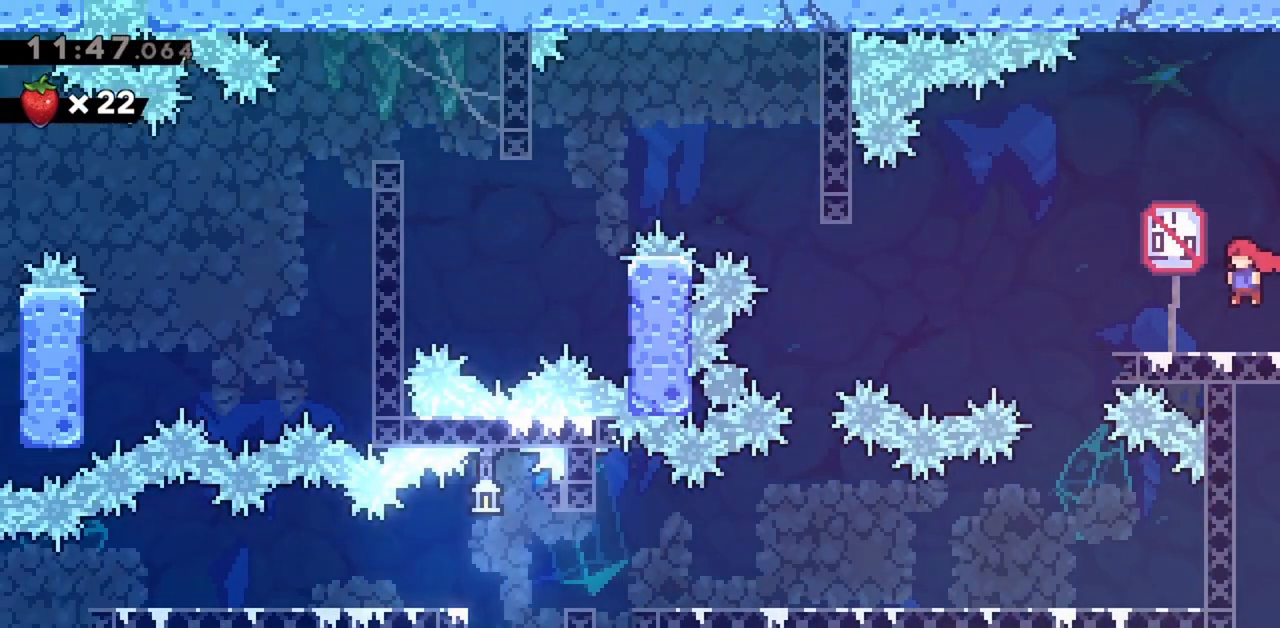
{"keys": [], "events": []}
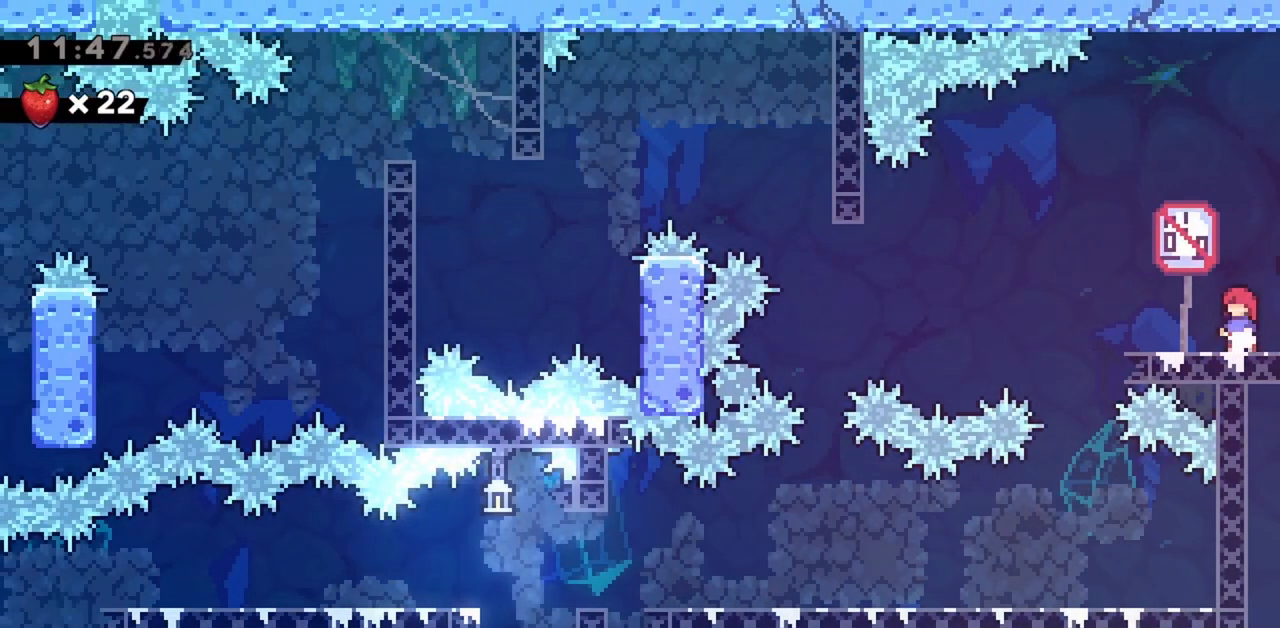
{"keys": ["up"], "events": [[17, "down", "down"], [17, "left", "down"], [67, "dash", "down"], [150, "down", "up"], [200, "dash", "up"], [250, "jump", "down"], [333, "jump", "up"], [433, "left", "up"], [433, "up", "down"]]}
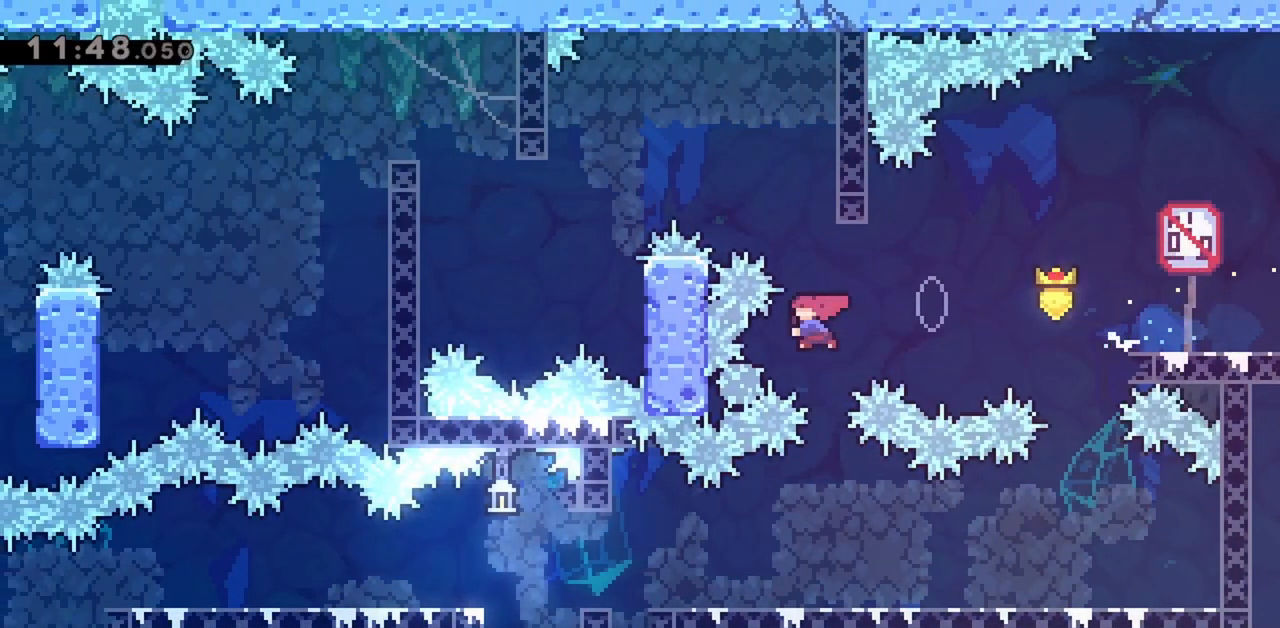
{"keys": ["grab", "right"], "events": [[33, "dash", "down"], [217, "dash", "up"], [250, "up", "up"], [400, "right", "down"], [450, "grab", "down"]]}
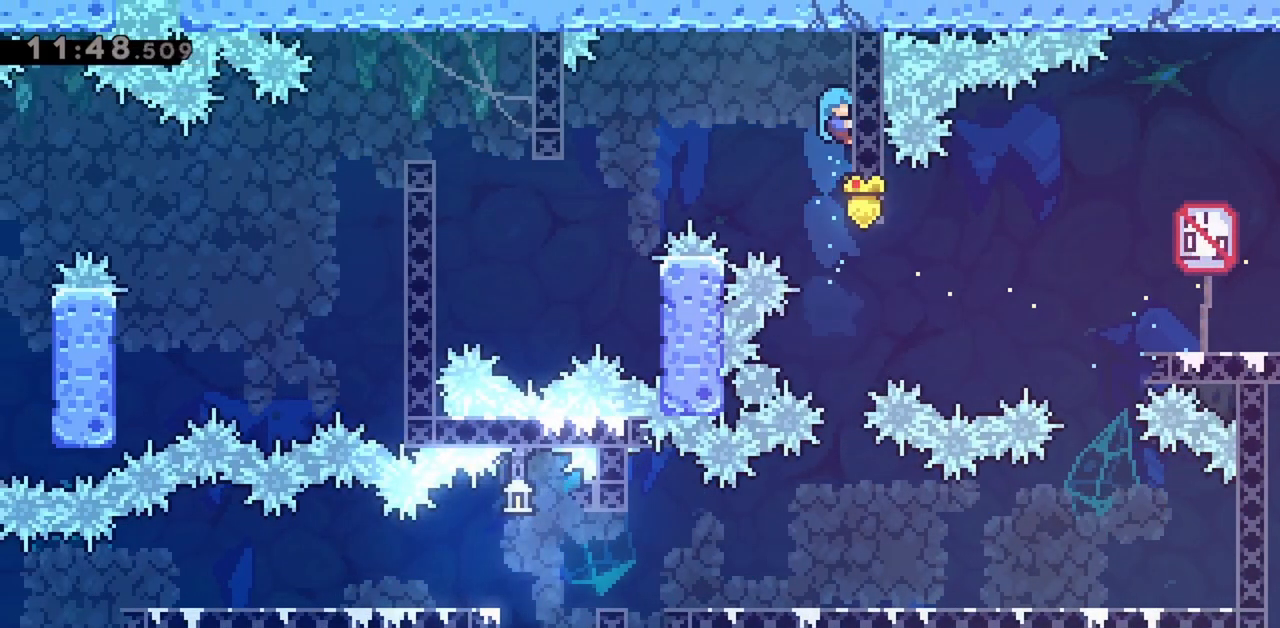
{"keys": ["jump", "left"], "events": [[83, "down", "down"], [133, "right", "up"], [267, "down", "up"], [317, "left", "down"], [367, "grab", "up"], [367, "jump", "down"]]}
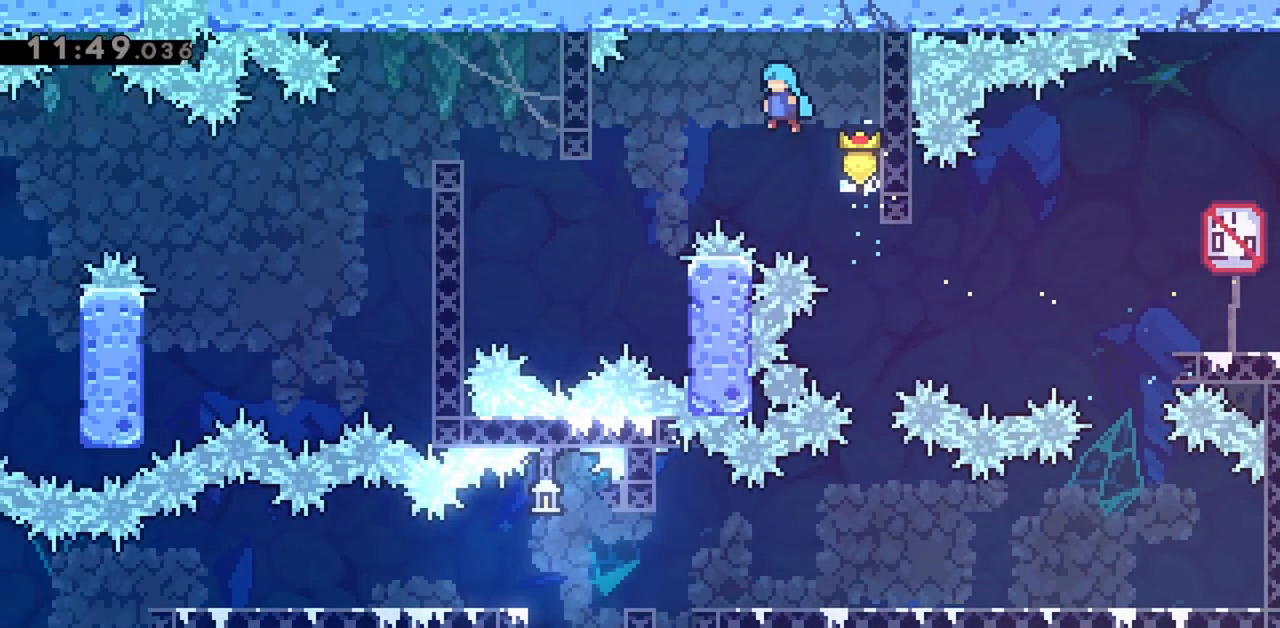
{"keys": ["jump", "right"], "events": [[367, "left", "up"], [467, "right", "down"]]}
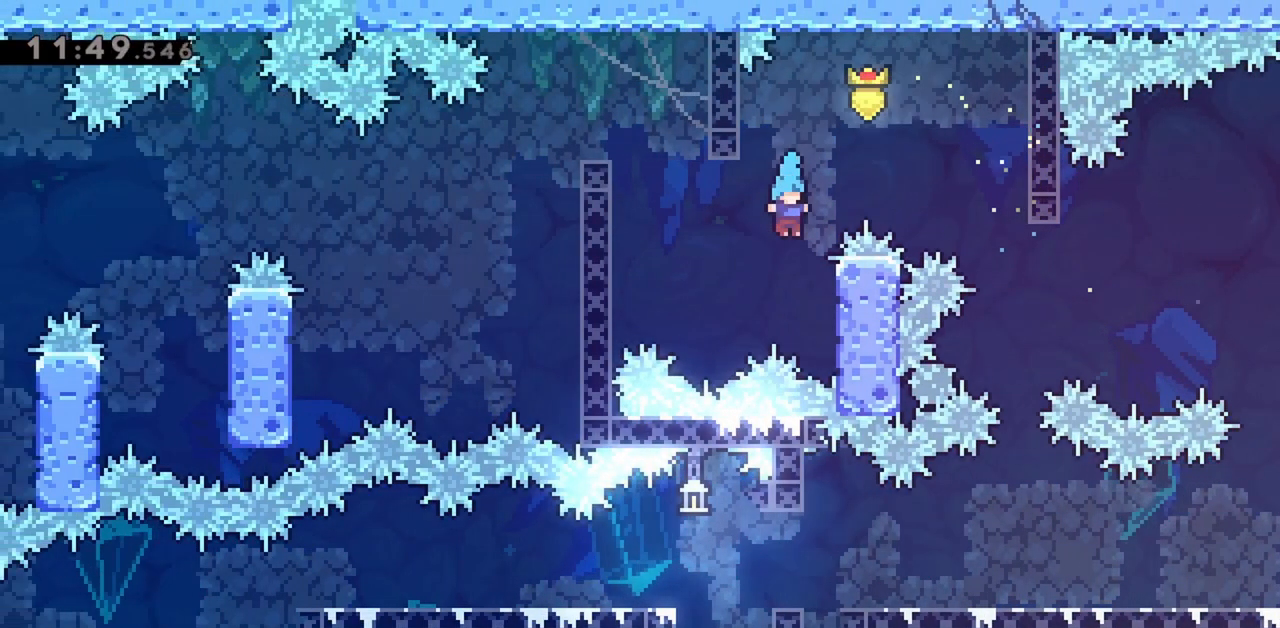
{"keys": ["grab", "jump", "left"], "events": [[17, "jump", "up"], [150, "jump", "down"], [200, "left", "down"], [250, "right", "up"], [433, "grab", "down"]]}
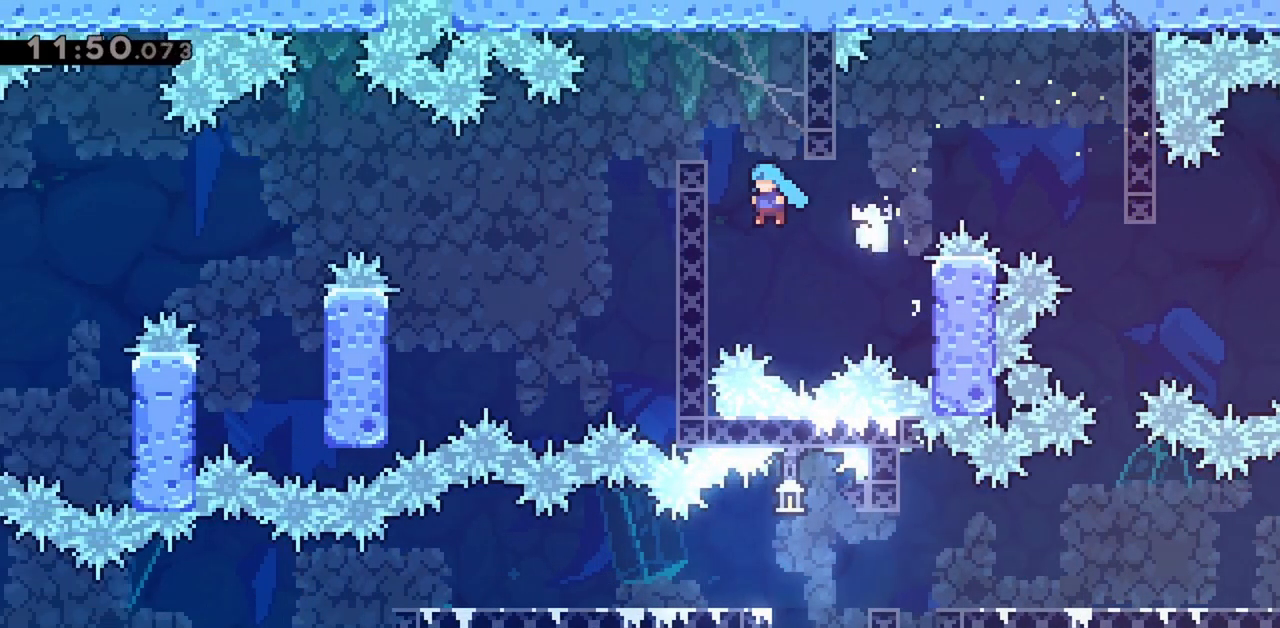
{"keys": ["grab", "left", "up"], "events": [[17, "up", "down"], [117, "jump", "up"]]}
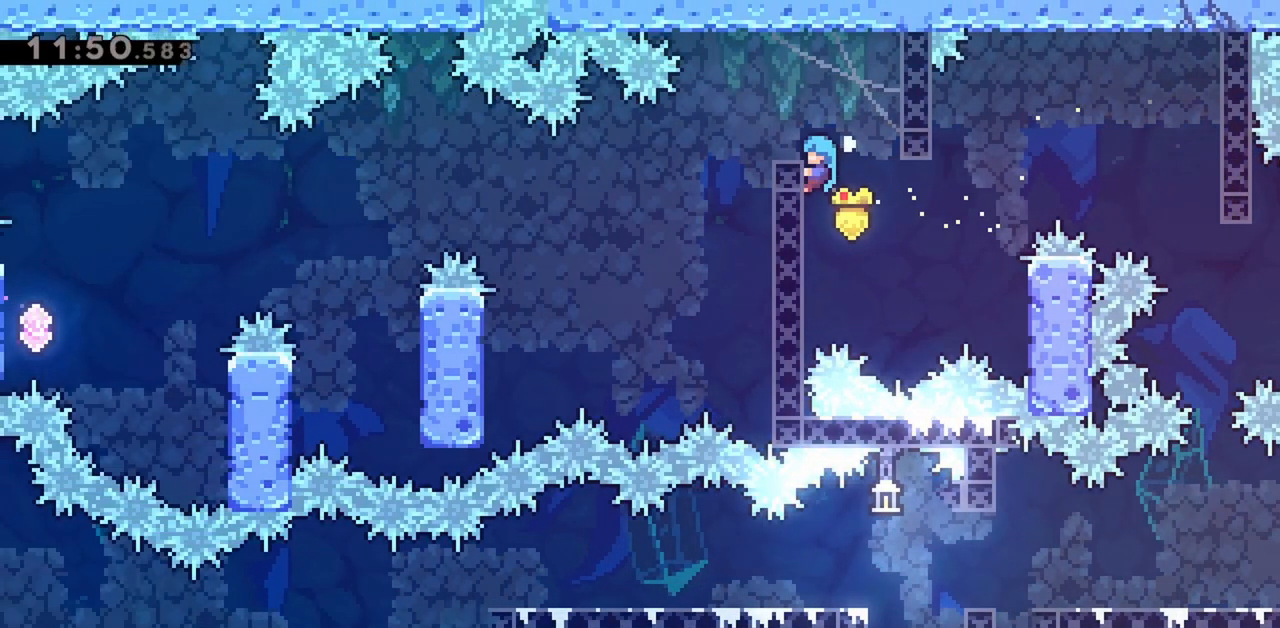
{"keys": [], "events": [[167, "left", "up"], [217, "up", "up"], [350, "left", "down"], [500, "grab", "up"], [500, "left", "up"]]}
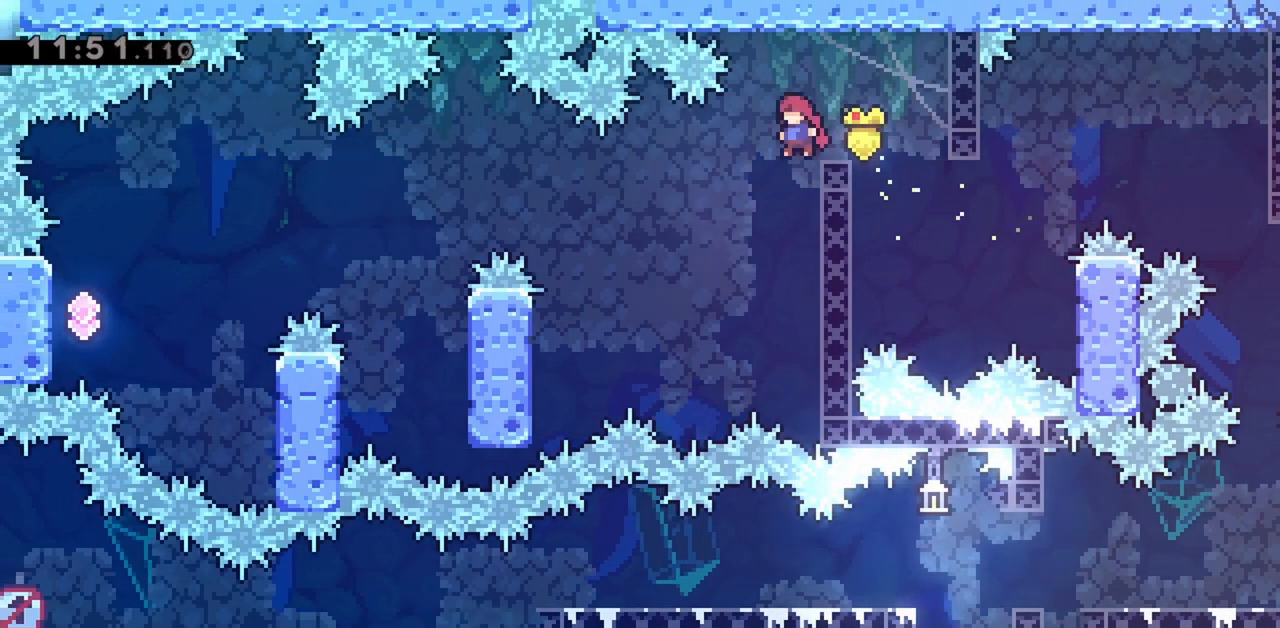
{"keys": ["down", "grab"], "events": [[233, "grab", "down"], [233, "right", "down"], [417, "down", "down"], [500, "right", "up"]]}